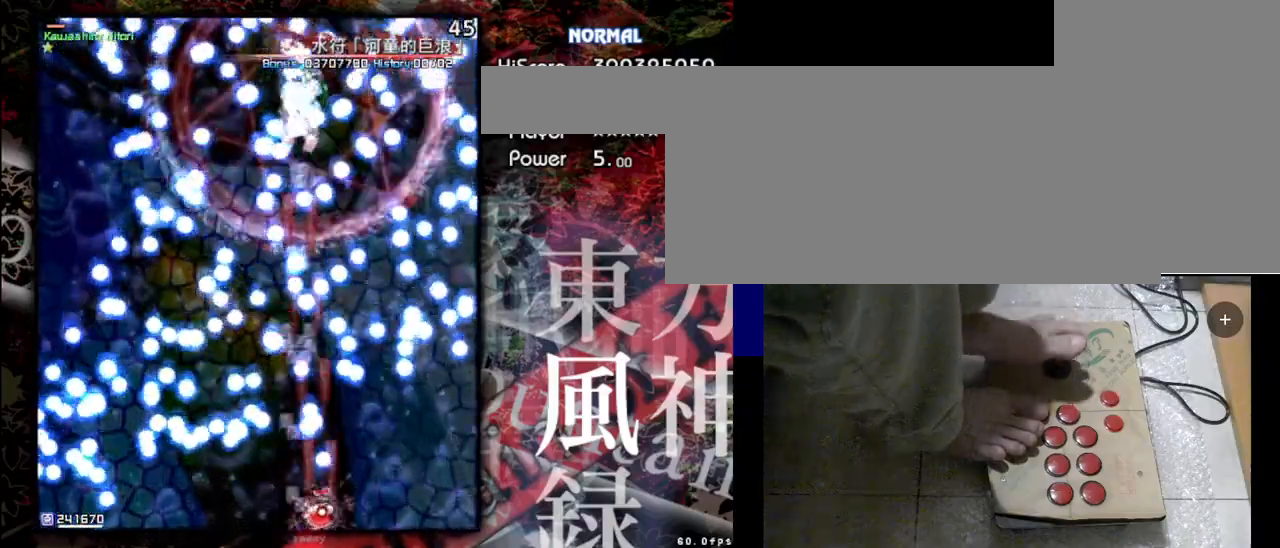
Gameplay with keyboard; each line is a JSON object with the keys held at the frame after it. "events" lists presses ("down") and releases ("up") of "a", "c", "d", "down", "left", "right", "s", "shift", "up", "x" and "z" between this image and that frame as [ms after this image, input, new state], when the widget could be followed in between. No other keys are recorded. Mouse input is not recorded.
{"keys": ["shift", "z"], "events": [[67, "right", "up"]]}
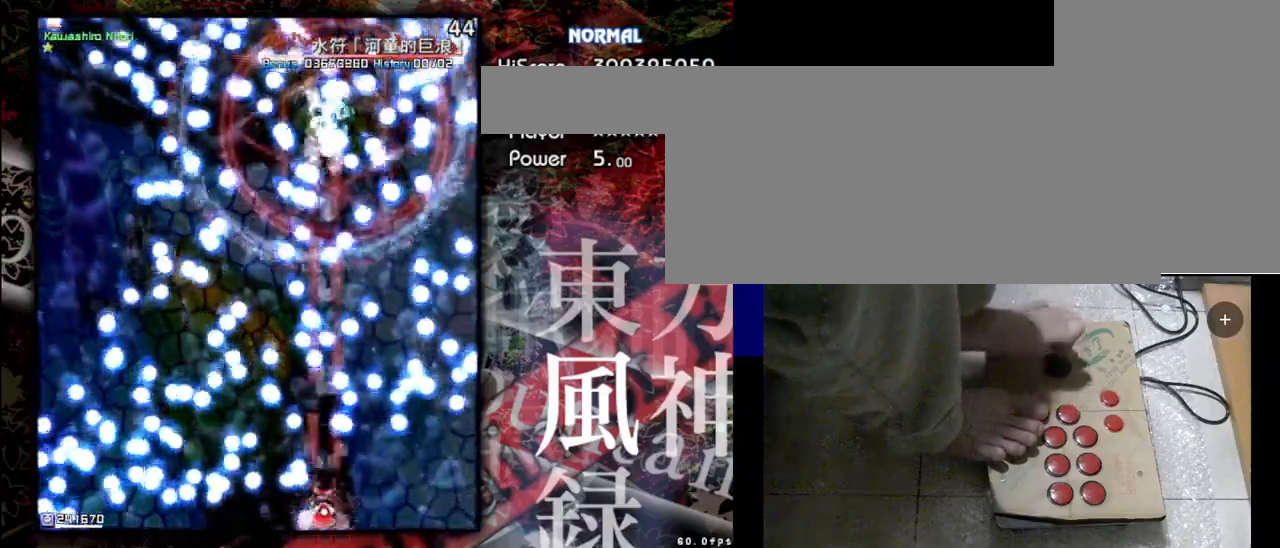
{"keys": ["left", "shift", "z"], "events": [[433, "left", "down"]]}
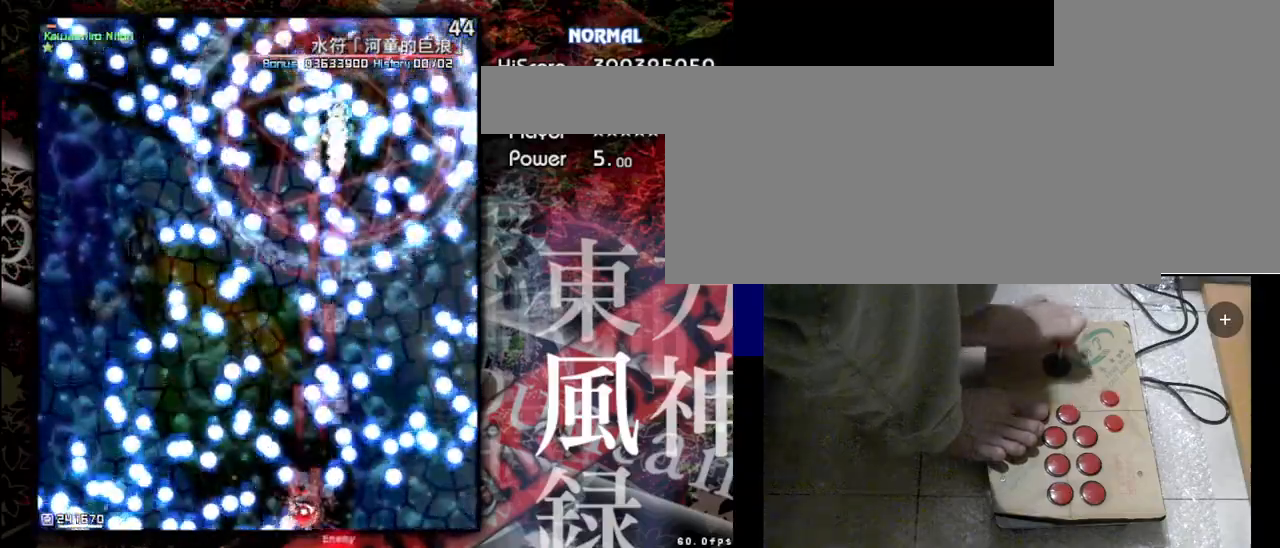
{"keys": ["shift", "z"], "events": [[133, "left", "up"]]}
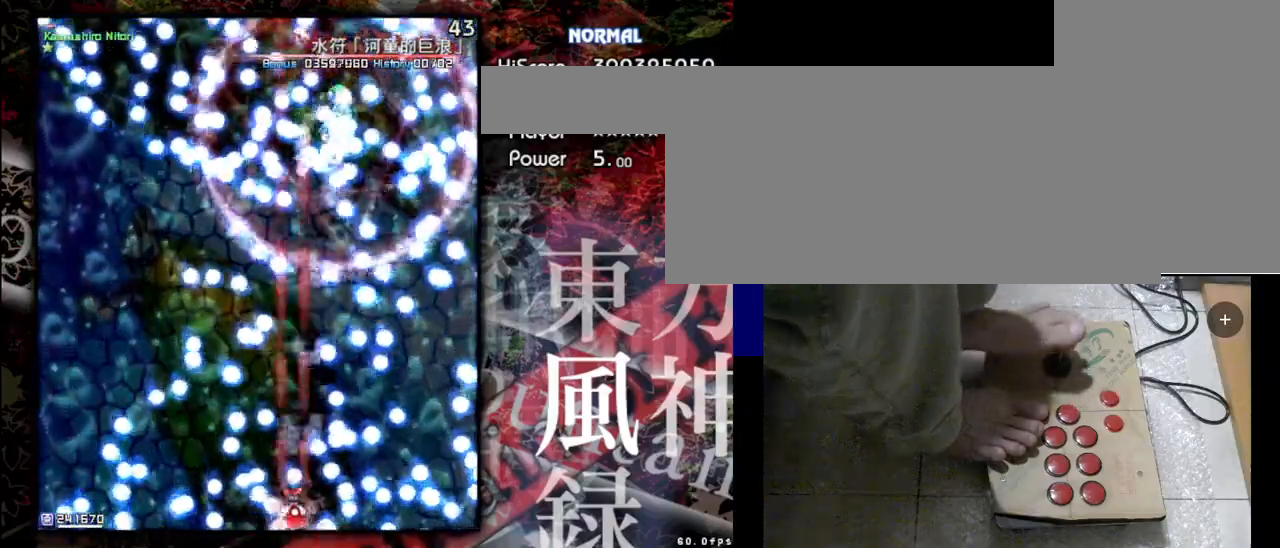
{"keys": ["left", "shift", "z"], "events": [[67, "right", "down"], [300, "right", "up"], [433, "left", "down"]]}
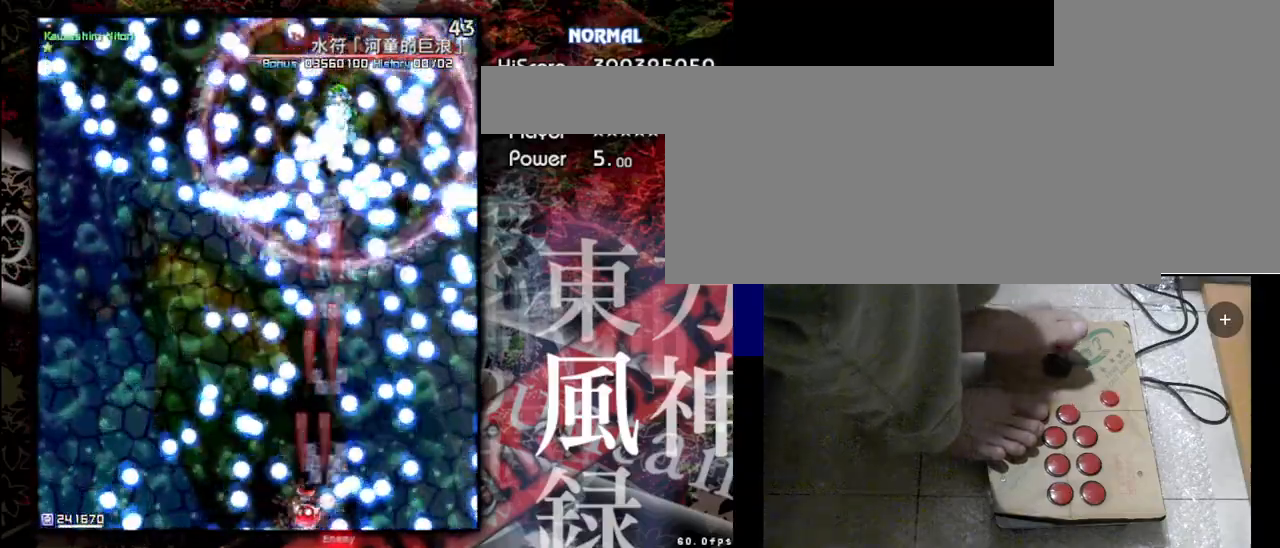
{"keys": ["right", "shift", "z"], "events": [[233, "left", "up"], [367, "right", "down"]]}
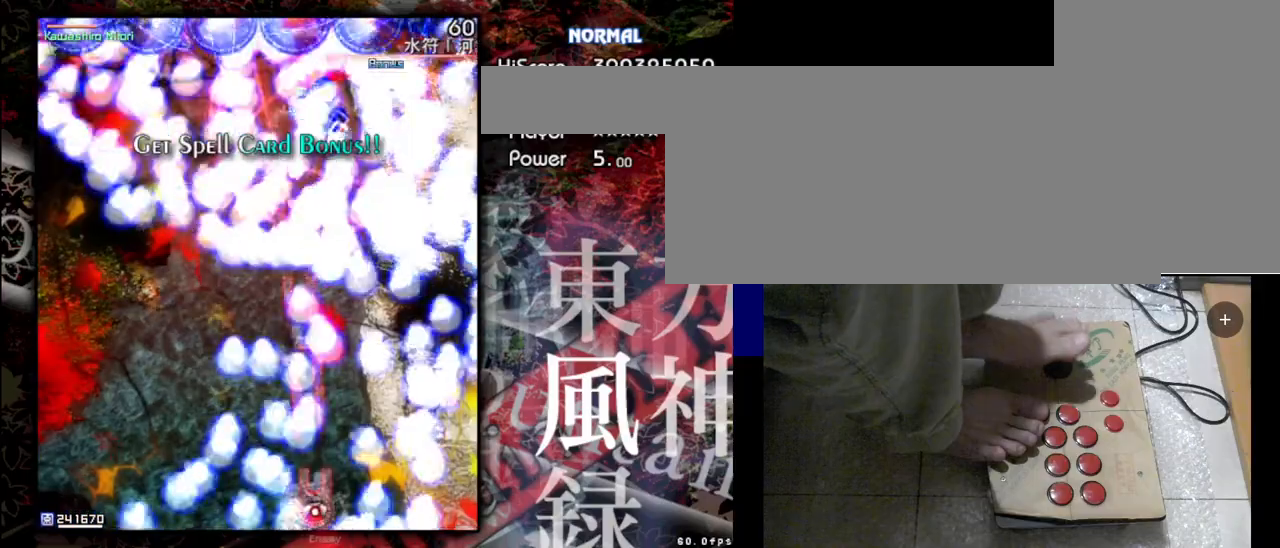
{"keys": ["shift", "z"], "events": [[67, "right", "up"]]}
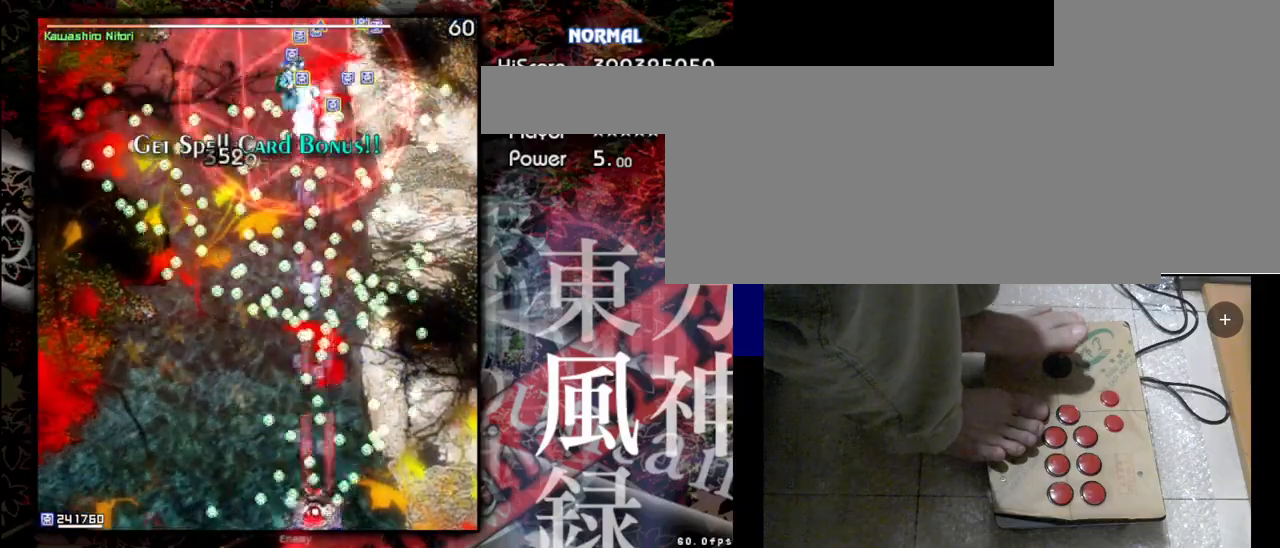
{"keys": ["up"], "events": [[33, "left", "down"], [133, "up", "down"], [267, "left", "up"], [500, "shift", "up"], [500, "z", "up"]]}
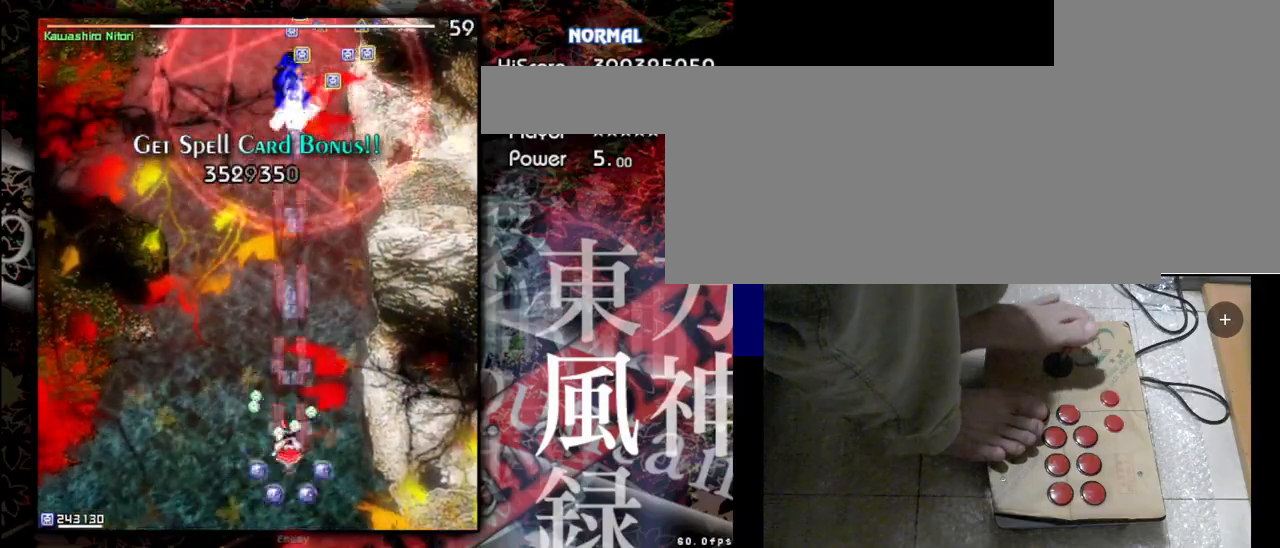
{"keys": ["left", "up"], "events": [[467, "left", "down"]]}
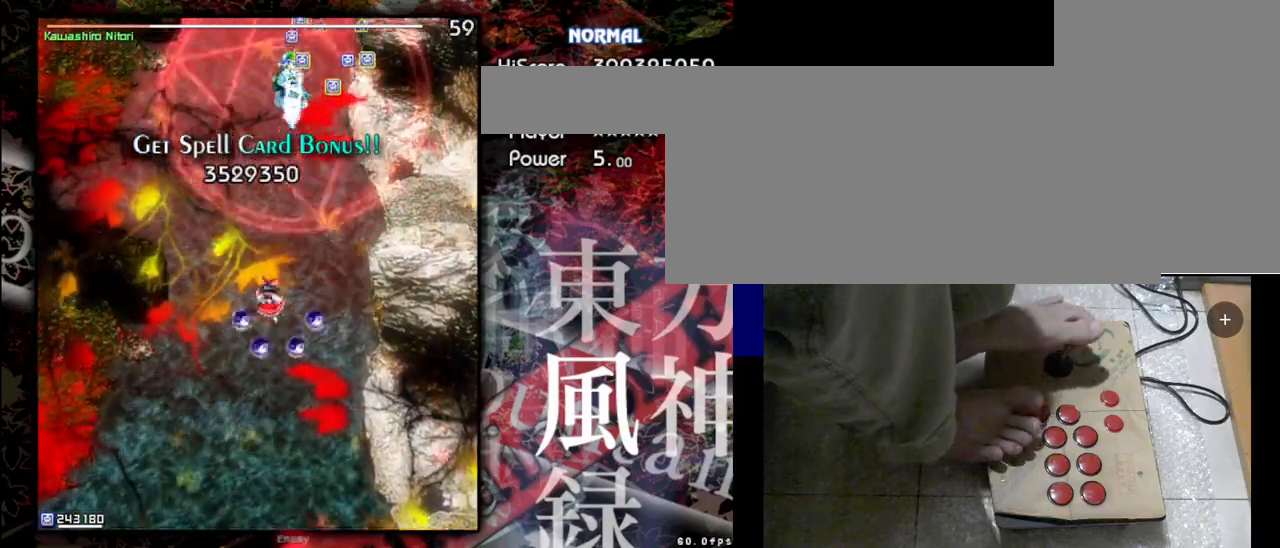
{"keys": ["up"], "events": [[467, "left", "up"]]}
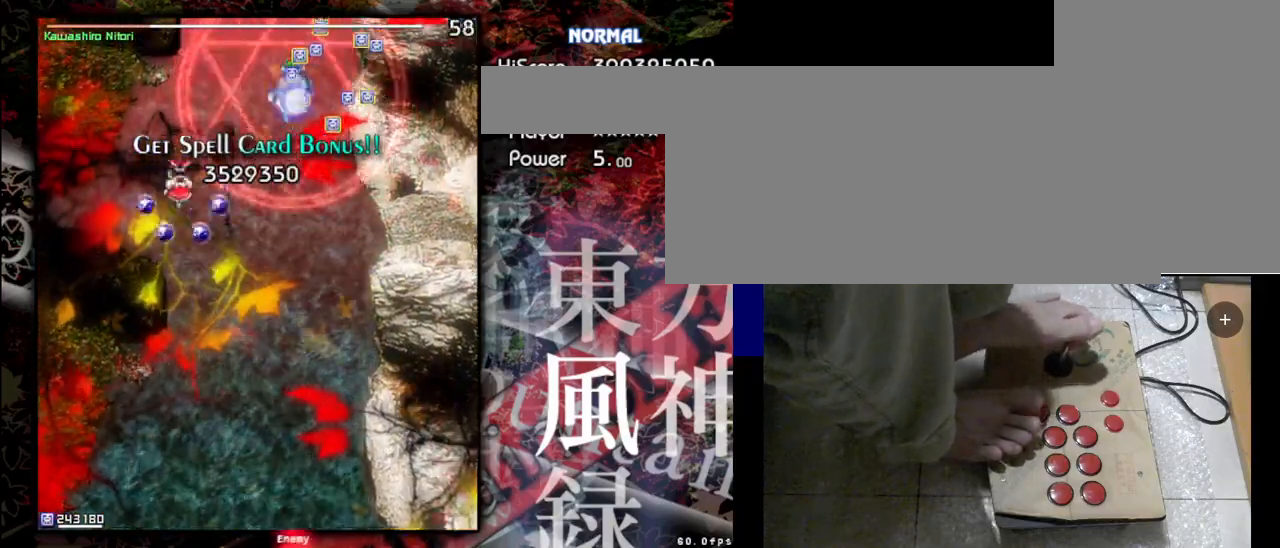
{"keys": ["down"], "events": [[233, "up", "up"], [333, "down", "down"]]}
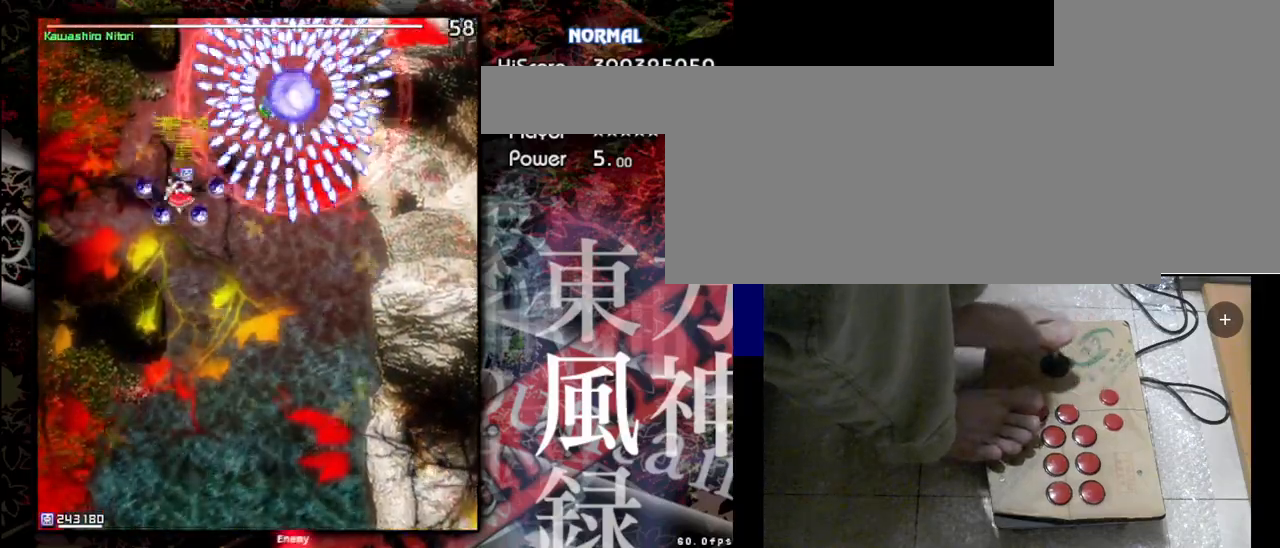
{"keys": ["down"], "events": []}
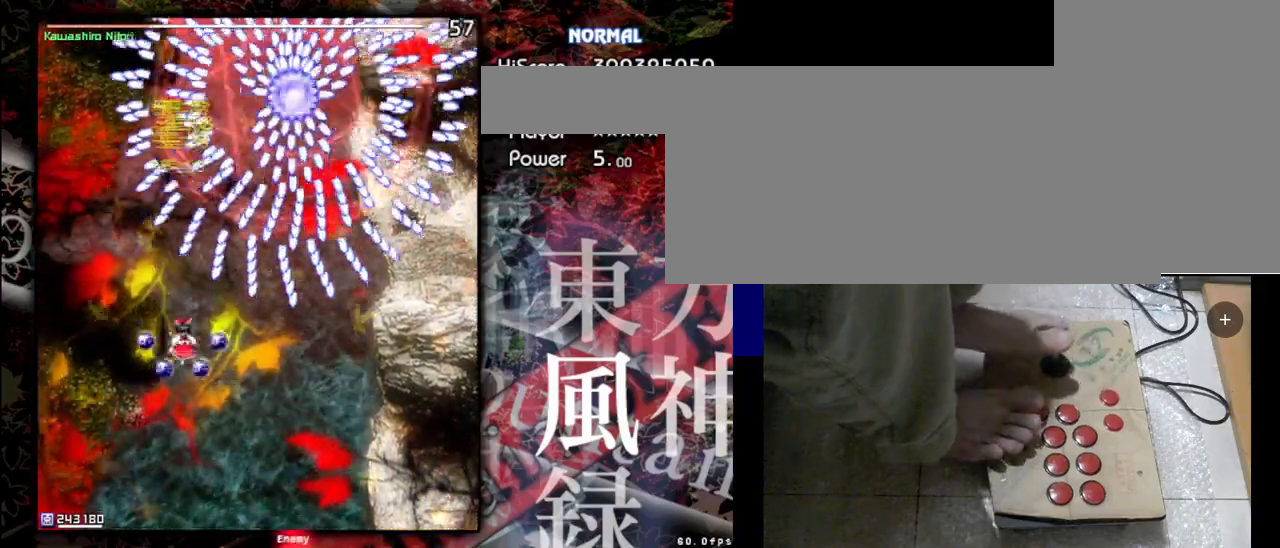
{"keys": ["down", "right"], "events": [[67, "right", "down"]]}
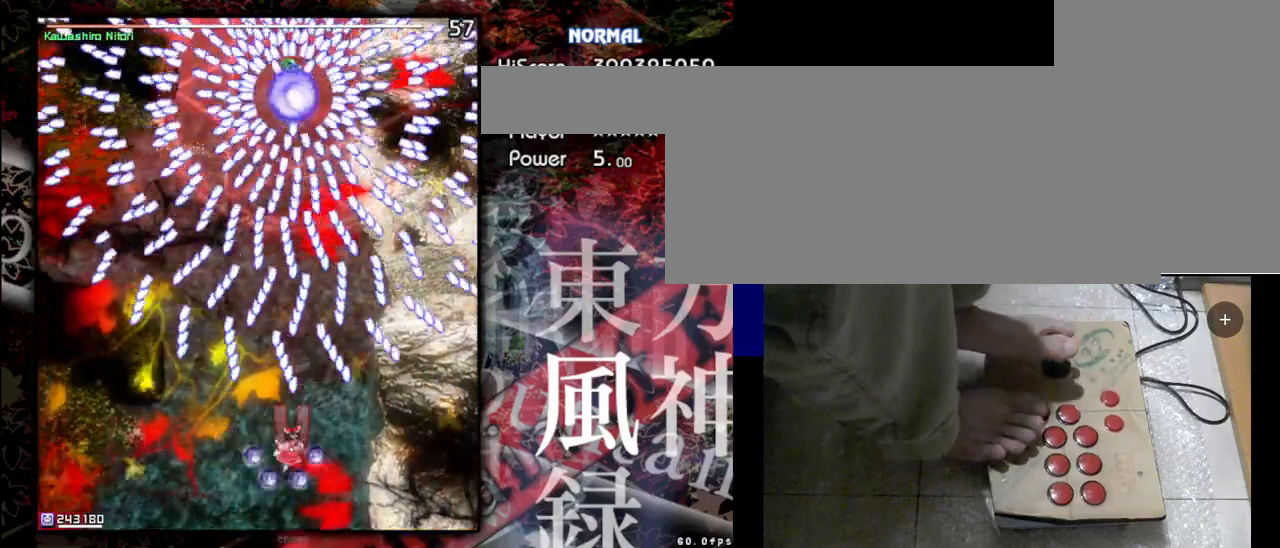
{"keys": ["down", "shift", "z"], "events": [[33, "shift", "down"], [33, "z", "down"], [400, "right", "up"]]}
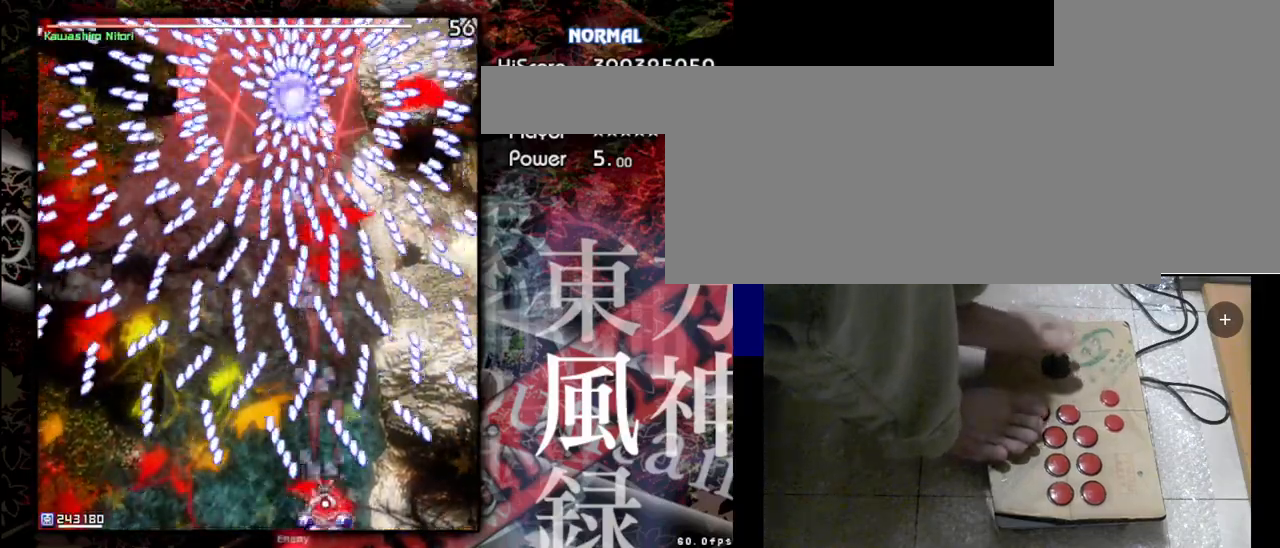
{"keys": ["shift", "z"], "events": [[300, "down", "up"]]}
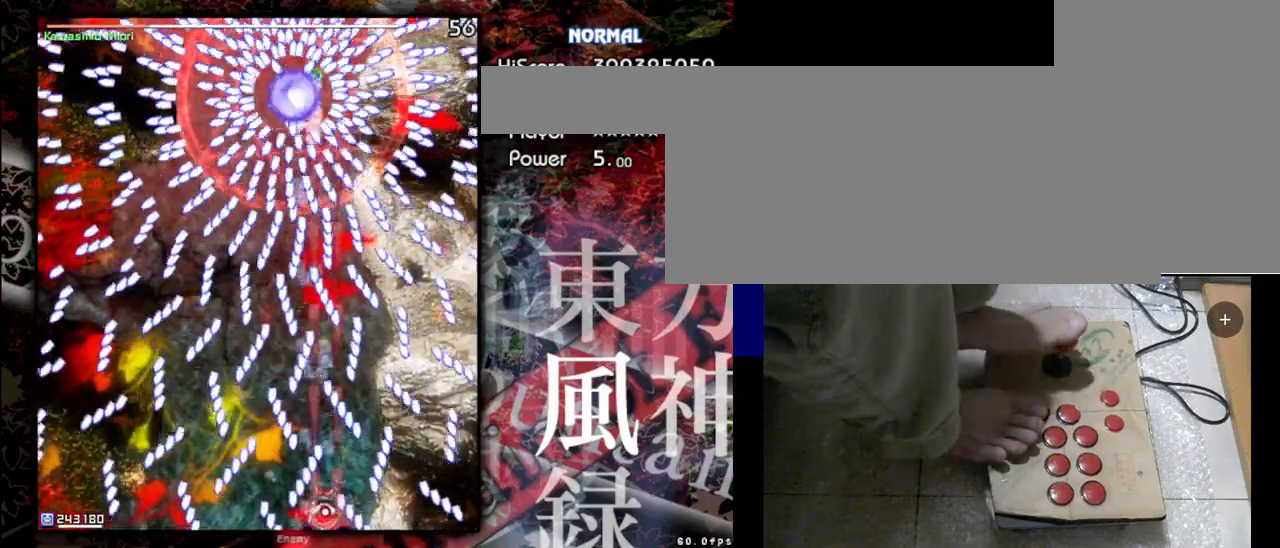
{"keys": ["left", "shift", "z"], "events": [[233, "right", "down"], [433, "right", "up"], [500, "left", "down"]]}
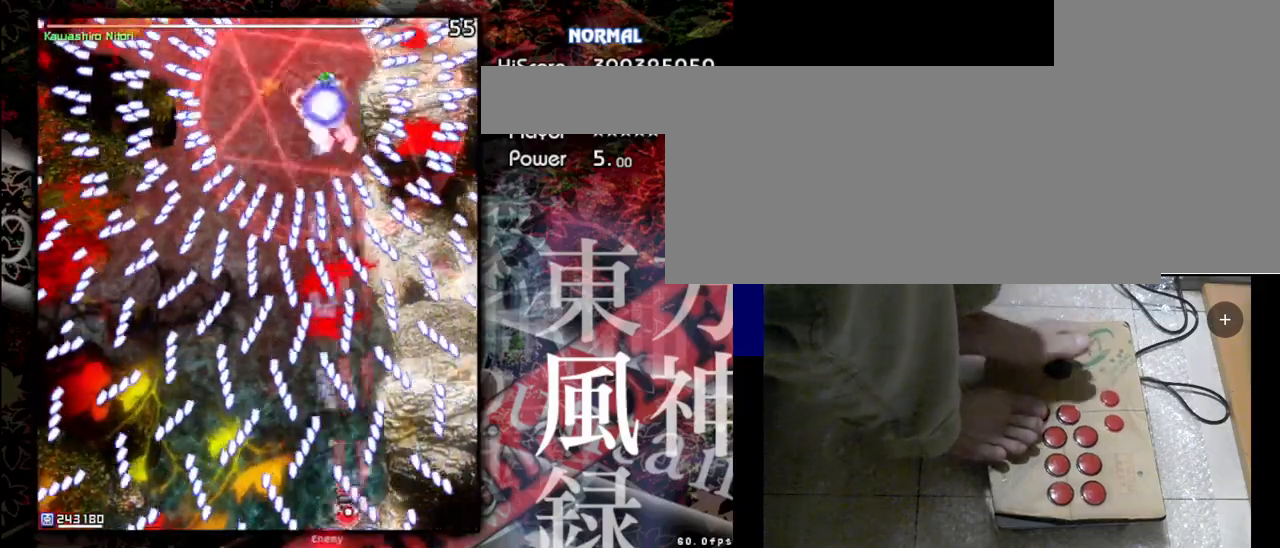
{"keys": ["right", "shift", "z"], "events": [[267, "left", "up"], [333, "right", "down"]]}
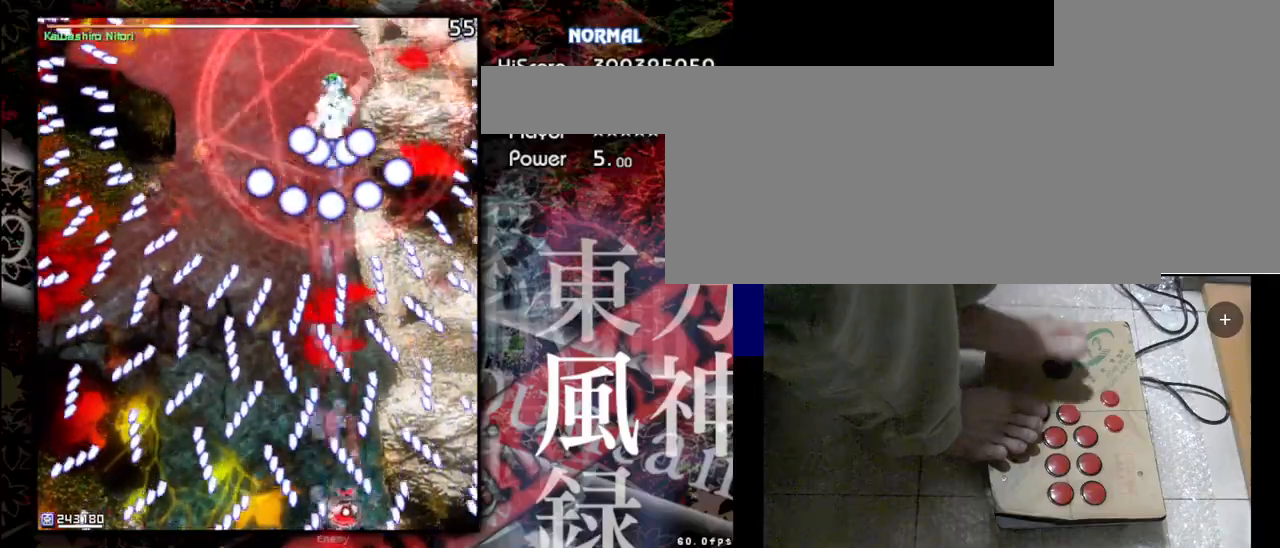
{"keys": ["shift", "z"], "events": [[133, "right", "up"], [233, "left", "down"], [433, "left", "up"]]}
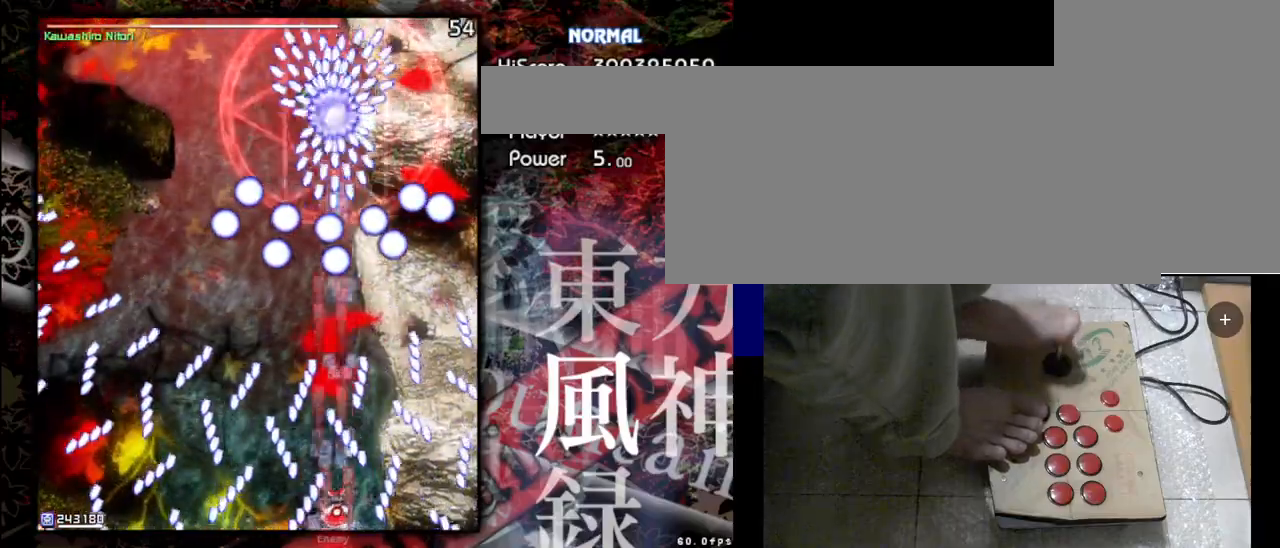
{"keys": ["left", "shift", "z"], "events": [[33, "right", "down"], [267, "right", "up"], [367, "left", "down"]]}
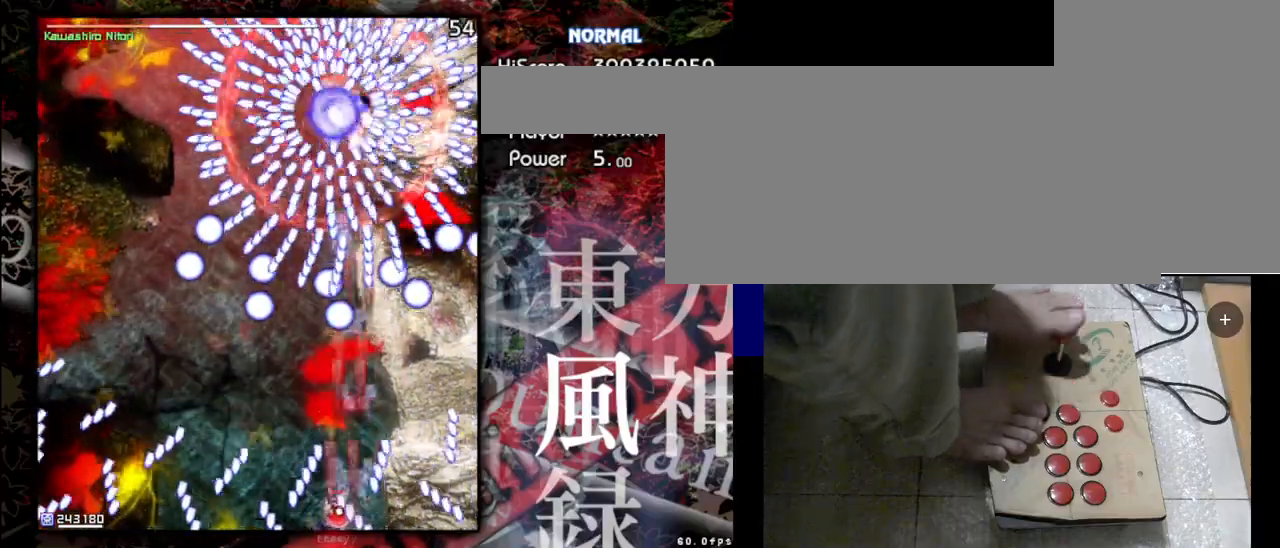
{"keys": ["shift", "z"], "events": [[100, "left", "up"], [233, "right", "down"], [467, "right", "up"]]}
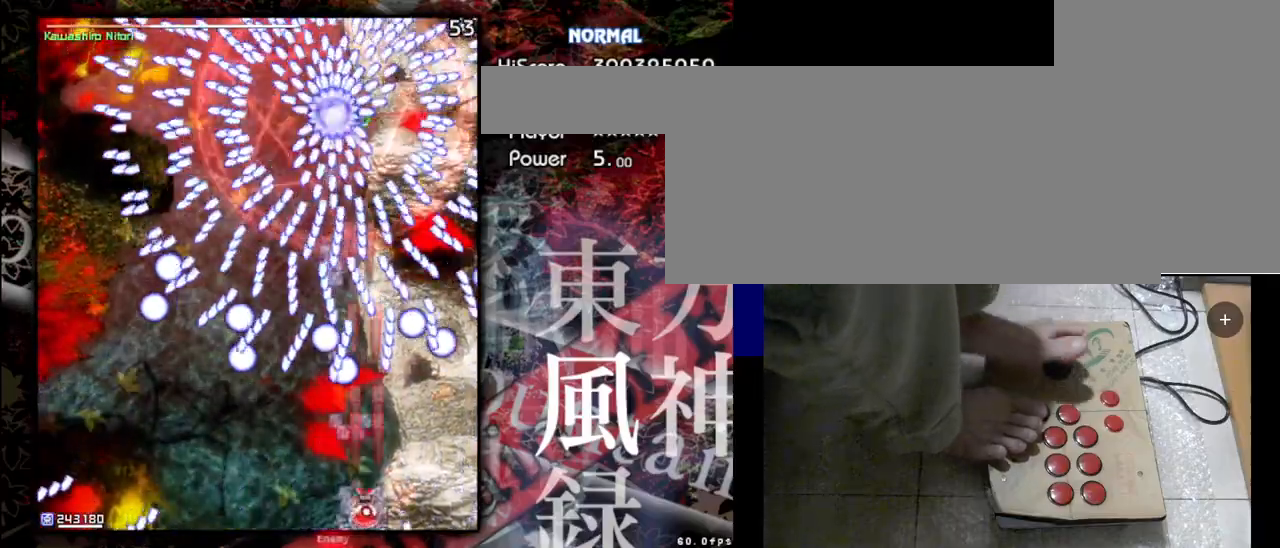
{"keys": ["right", "shift", "z"], "events": [[133, "left", "down"], [367, "left", "up"], [433, "right", "down"]]}
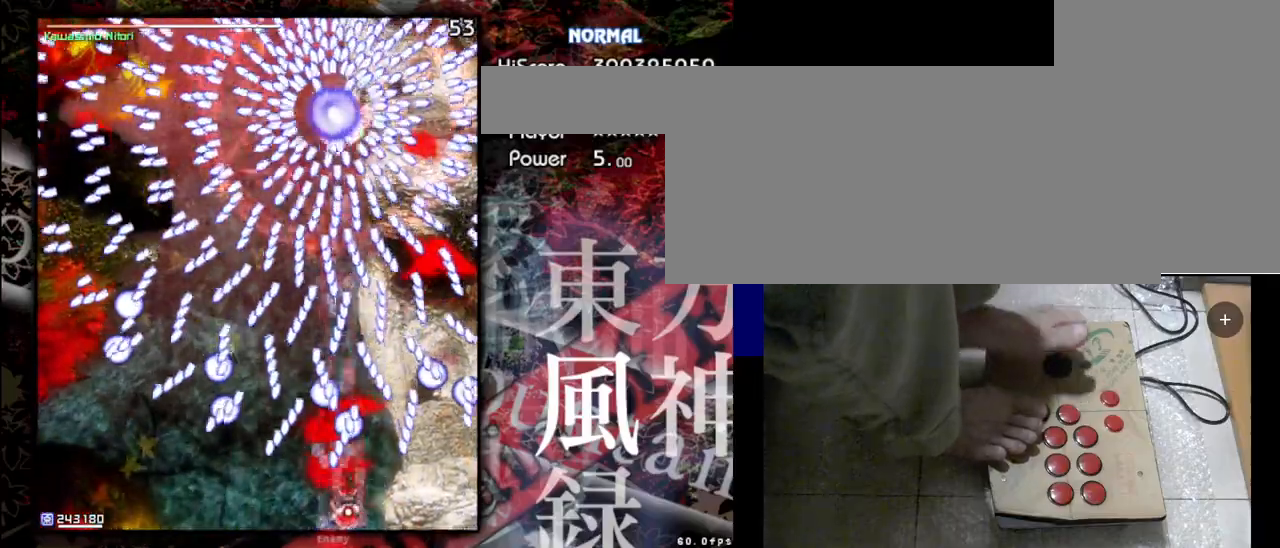
{"keys": ["shift", "z"], "events": [[267, "right", "up"]]}
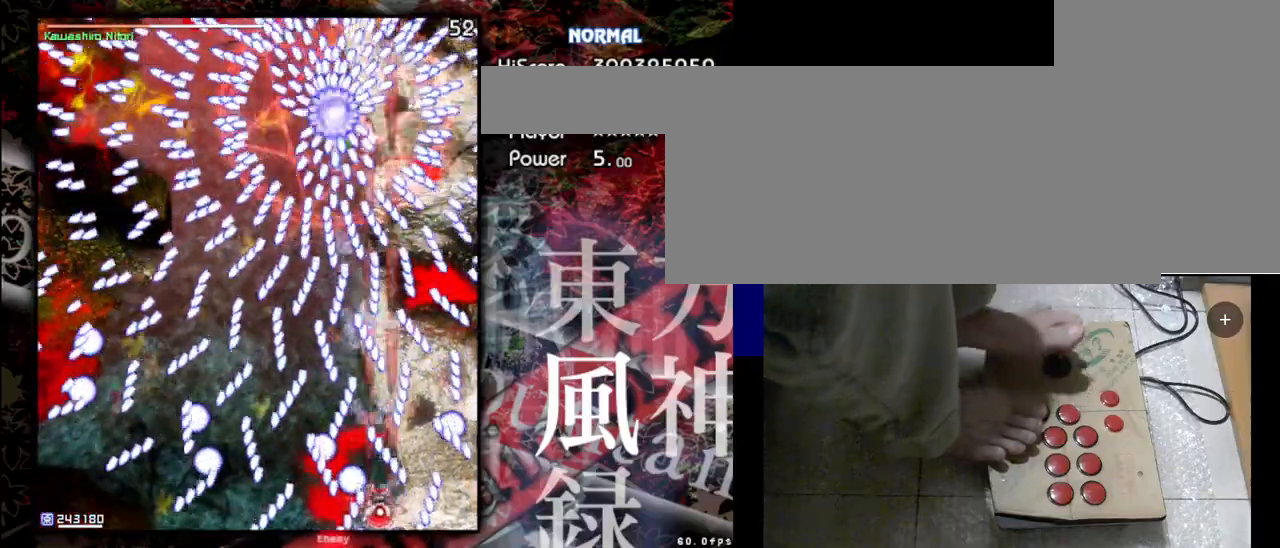
{"keys": ["left", "shift", "z"], "events": [[367, "left", "down"]]}
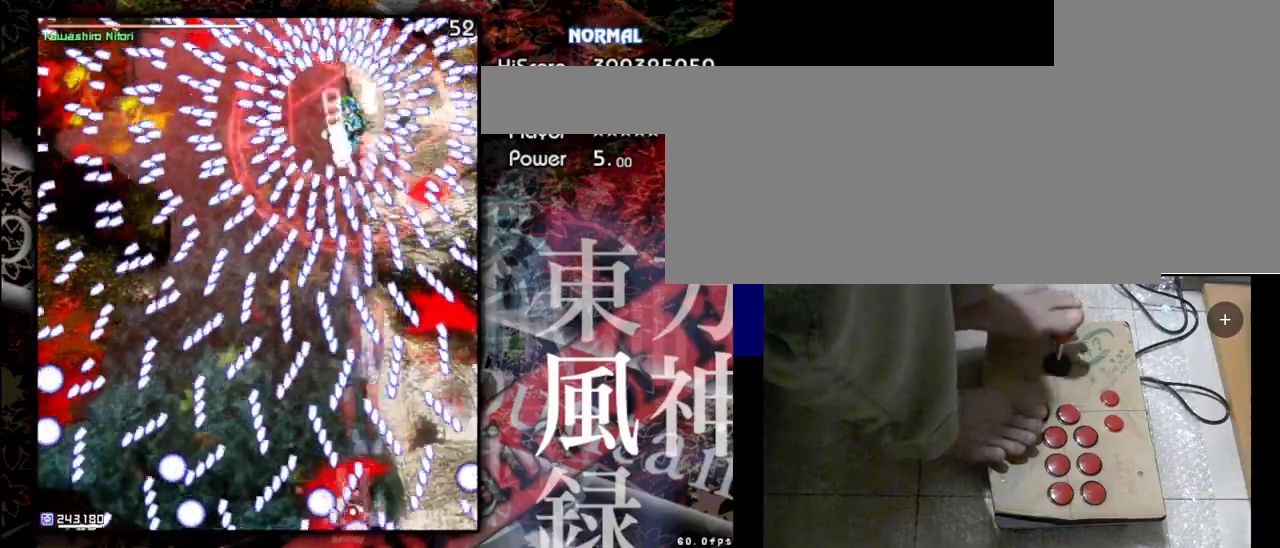
{"keys": ["left", "shift", "z"], "events": [[33, "left", "up"], [100, "right", "down"], [333, "right", "up"], [433, "left", "down"]]}
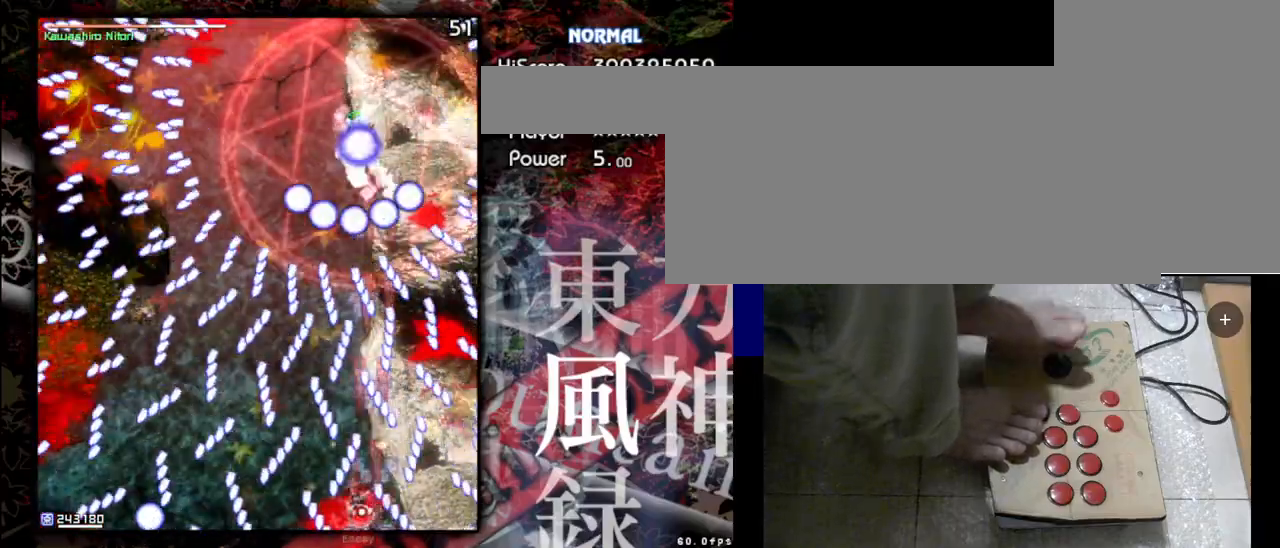
{"keys": ["right", "shift", "z"], "events": [[200, "left", "up"], [300, "right", "down"]]}
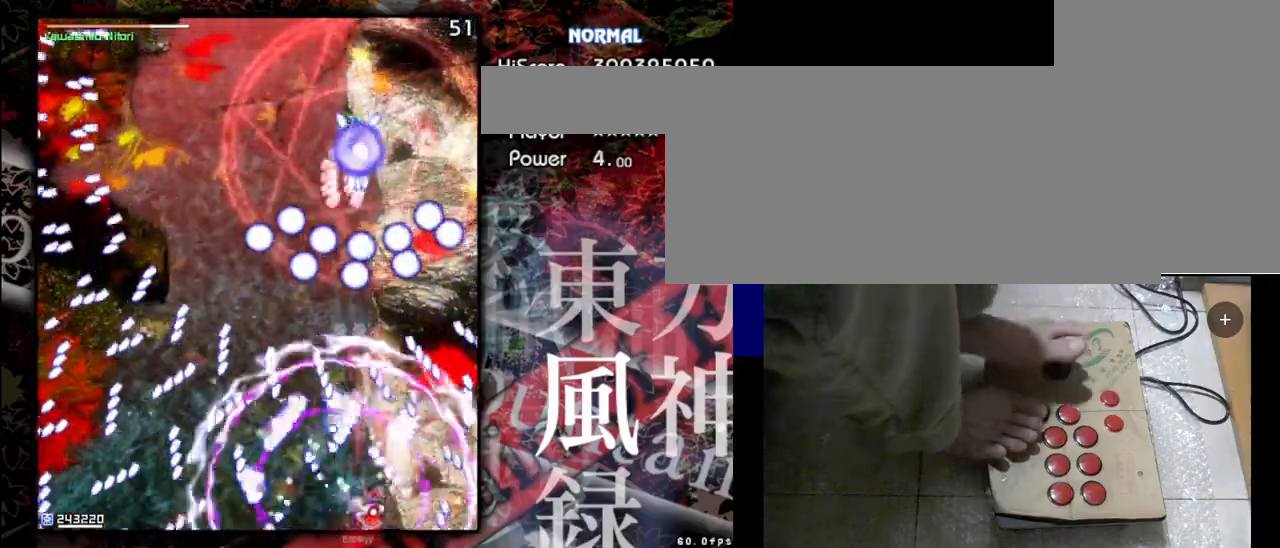
{"keys": ["left", "shift", "z"], "events": [[100, "right", "up"], [233, "left", "down"]]}
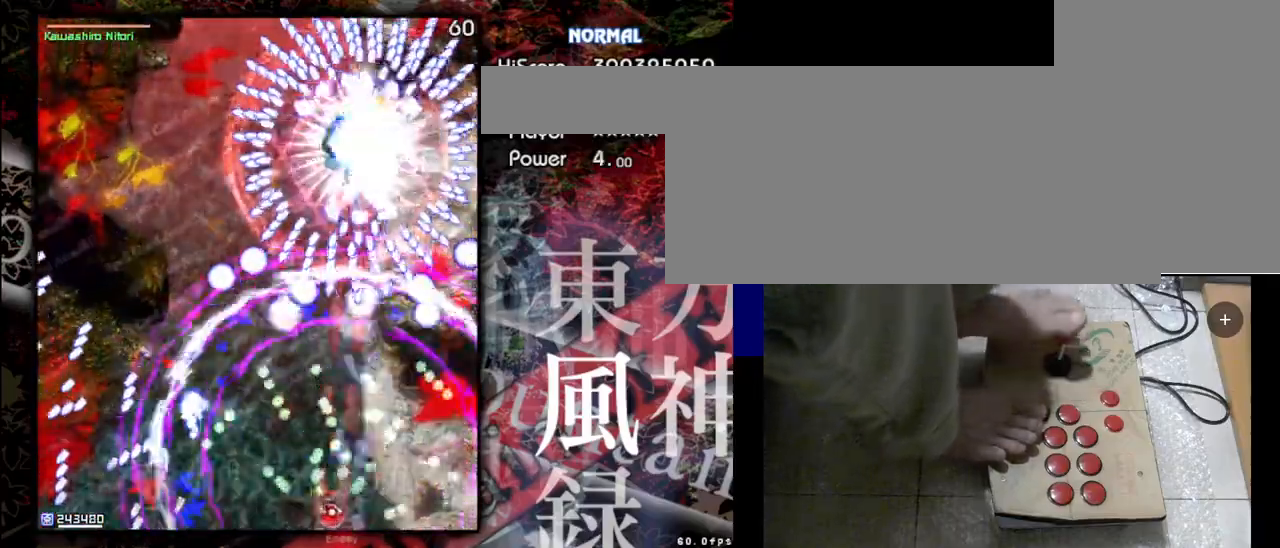
{"keys": ["left", "shift", "z"], "events": [[67, "left", "up"], [500, "left", "down"]]}
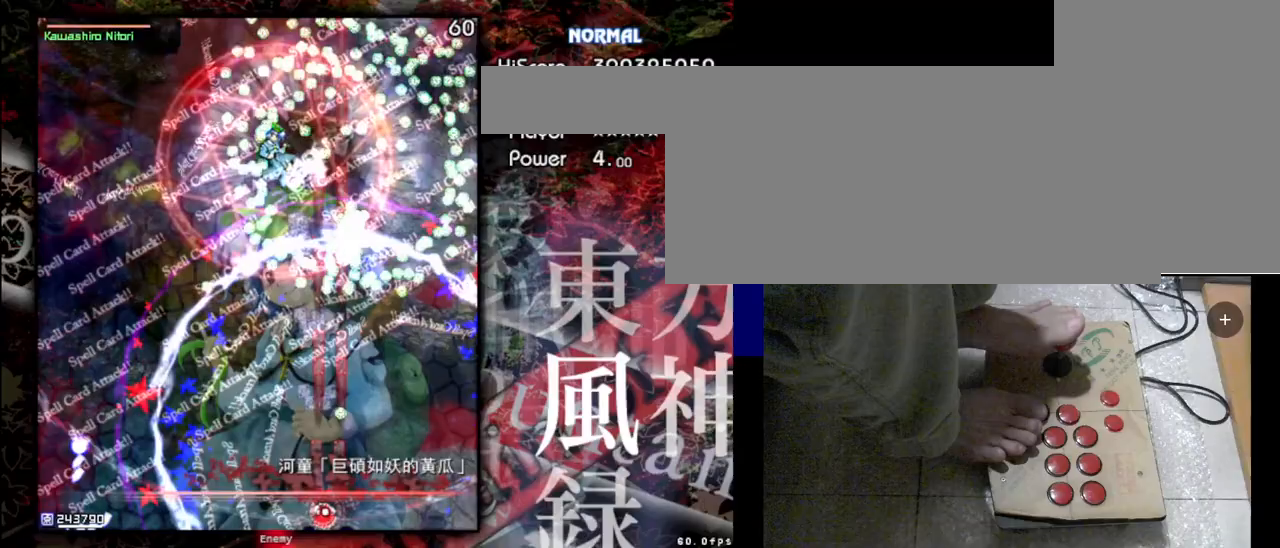
{"keys": ["shift", "z"], "events": [[433, "left", "up"]]}
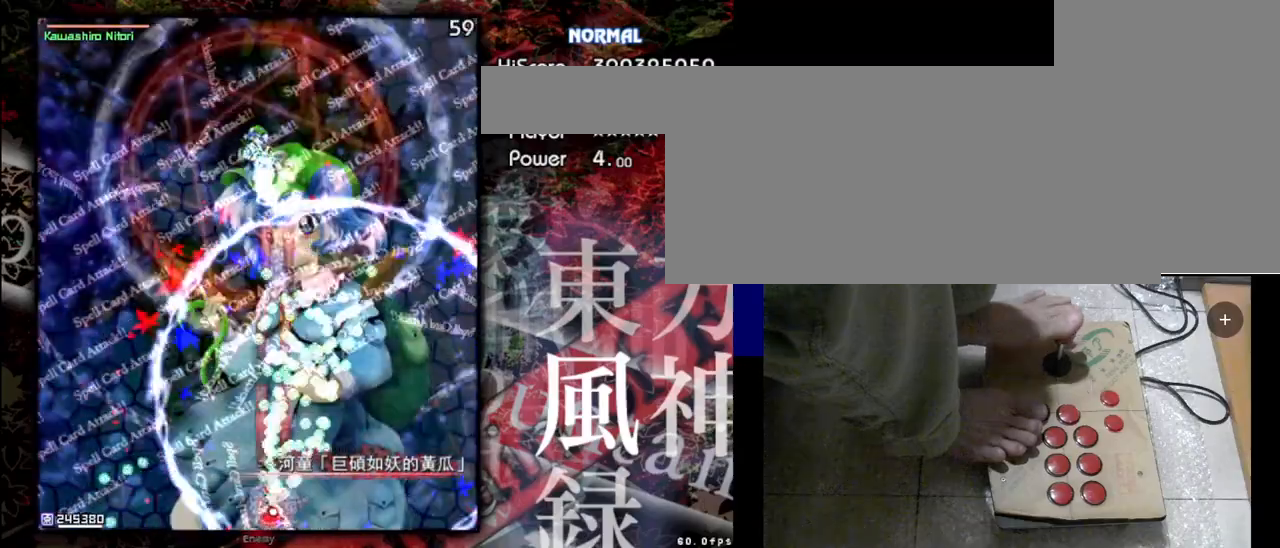
{"keys": ["shift", "z"], "events": []}
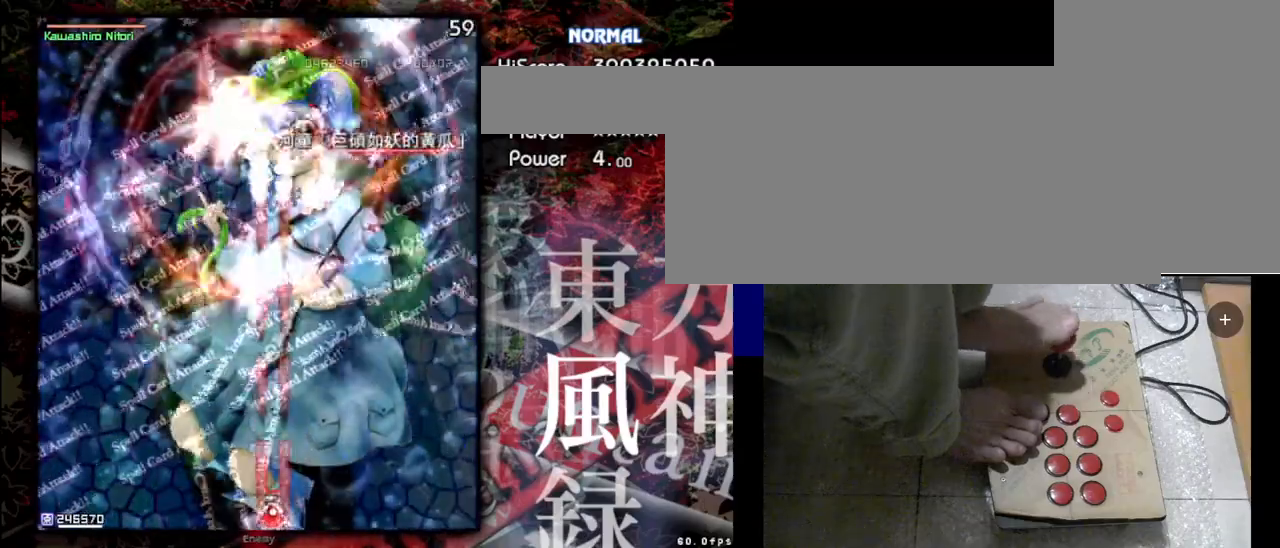
{"keys": ["shift", "z"], "events": [[300, "left", "down"], [500, "left", "up"]]}
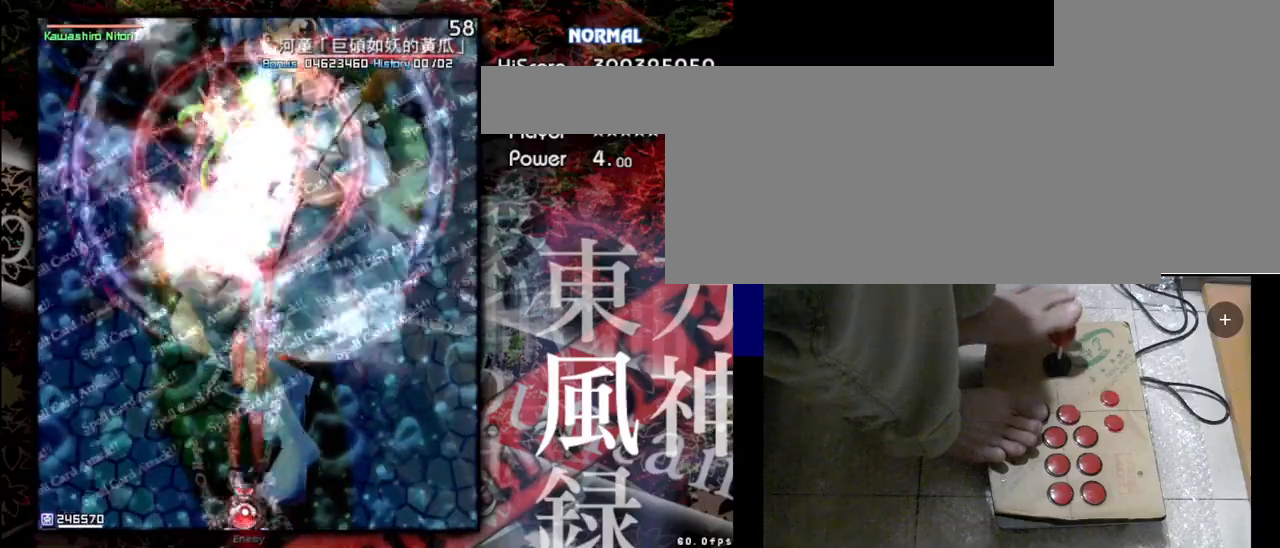
{"keys": ["shift", "z"], "events": []}